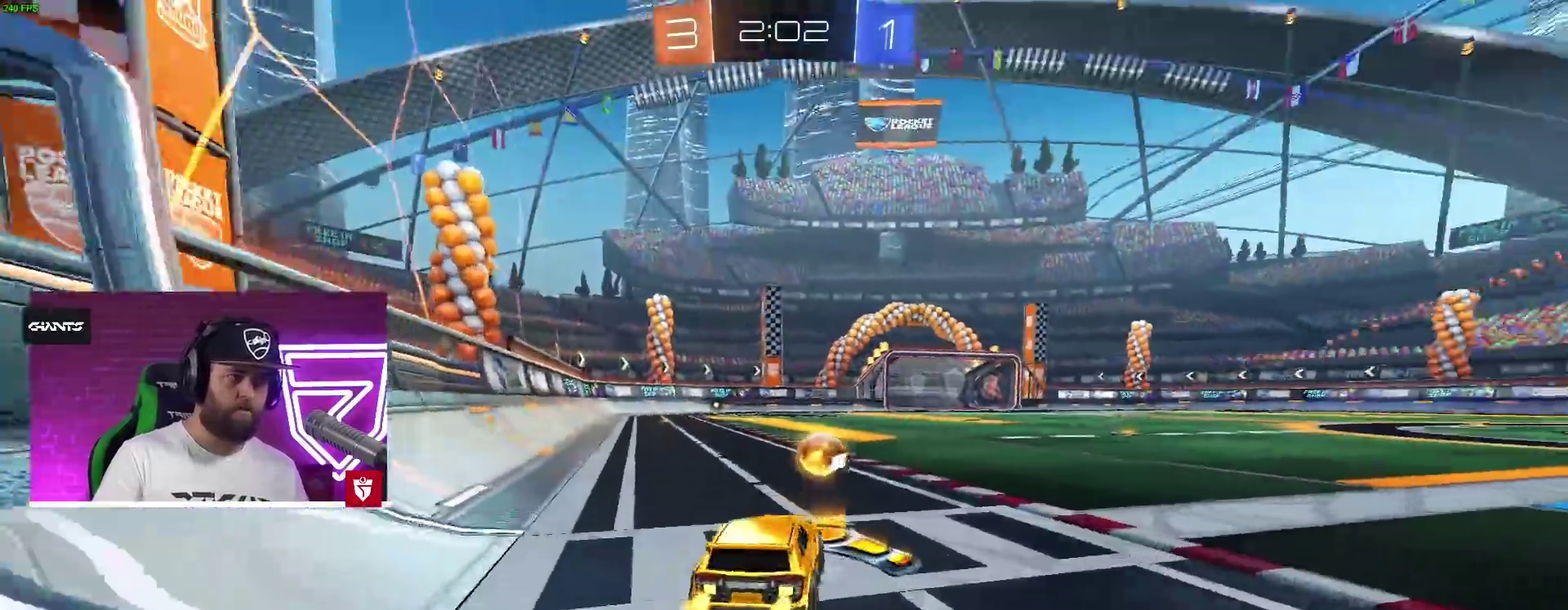
Gameplay with a controller (PlayStation layout); each line is a JSON object with the inputs held at the frame after it. "events" lists button and stick changes between this image and that frame as [ms after this image, input, new state], when the widget could be followed in between. Not read: R2.
{"buttons": [], "left_stick": "center", "right_stick": "center", "events": [[67, "L1", "down"], [67, "SQUARE", "down"], [67, "left_stick", "up"], [167, "SQUARE", "up"], [217, "SQUARE", "down"], [267, "left_stick", "up-right"], [300, "TRIANGLE", "down"], [317, "CROSS", "up"], [333, "SQUARE", "up"], [383, "L1", "up"], [417, "left_stick", "center"], [450, "TRIANGLE", "up"]]}
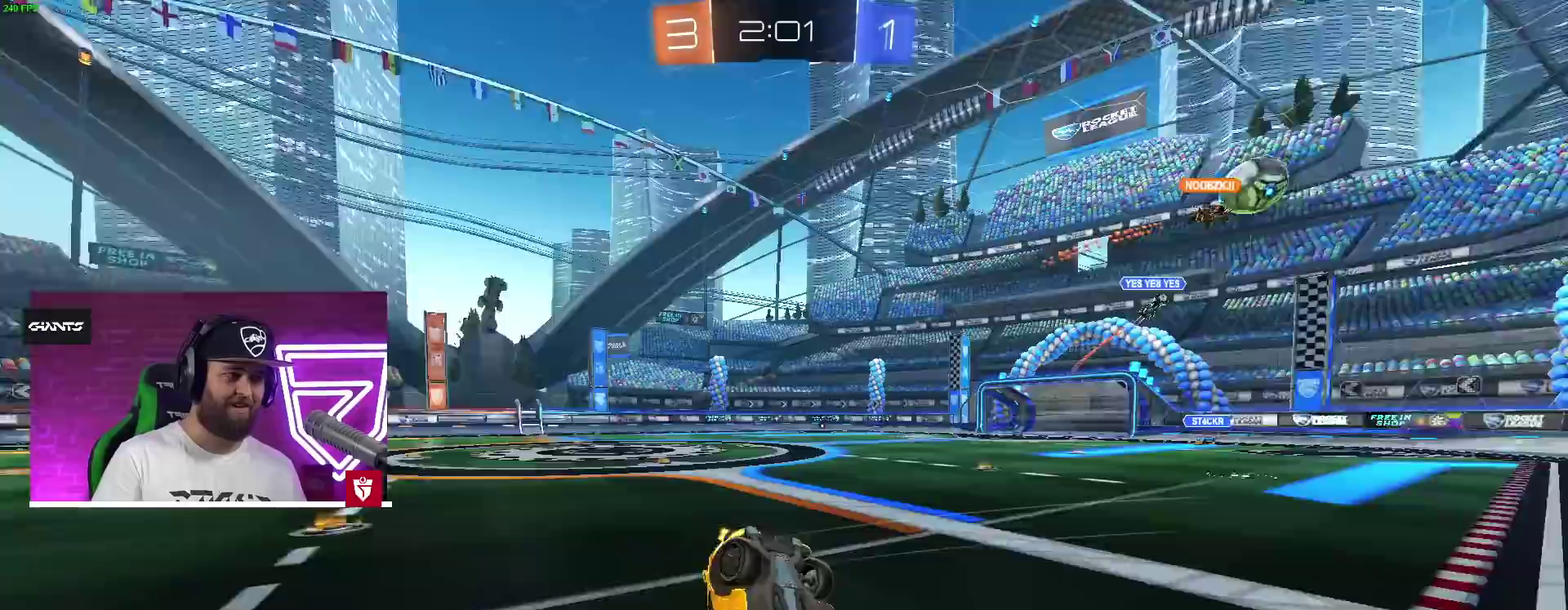
{"buttons": [], "left_stick": "center", "right_stick": "center", "events": []}
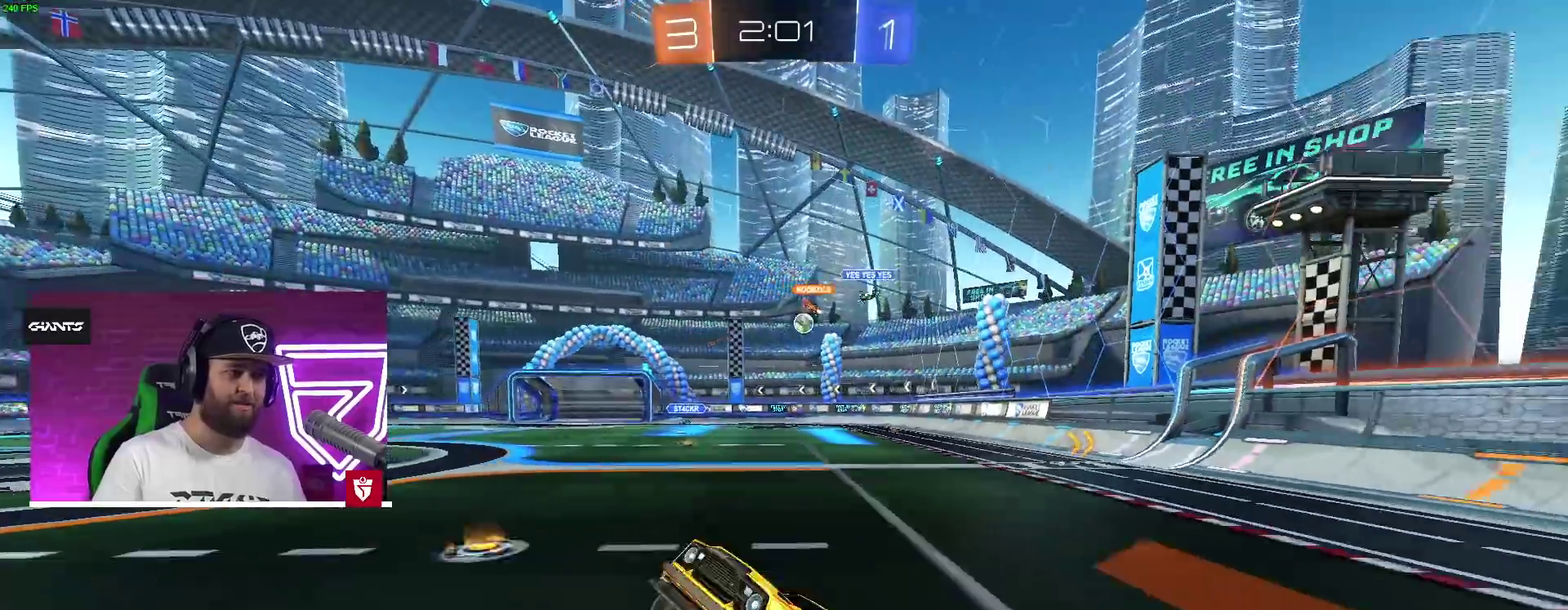
{"buttons": [], "left_stick": "up-right", "right_stick": "center", "events": [[217, "left_stick", "right"], [367, "L1", "down"], [367, "left_stick", "up-right"], [500, "L1", "up"]]}
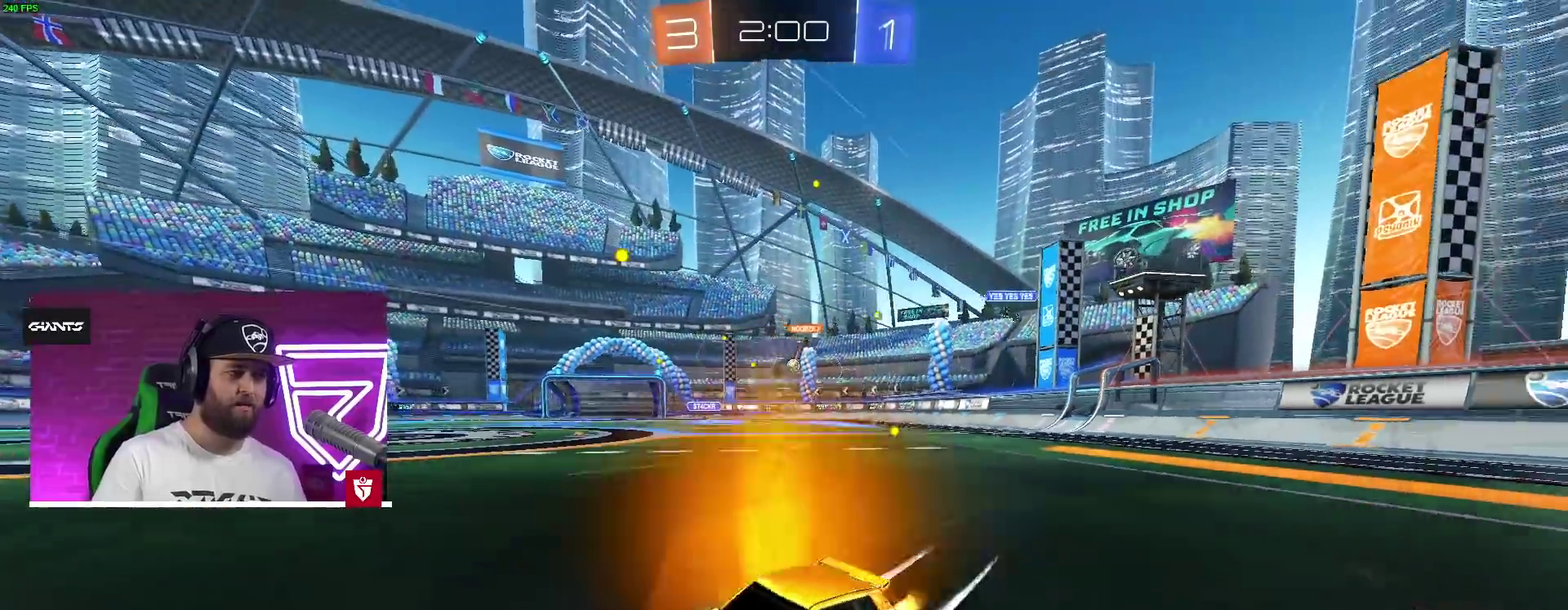
{"buttons": ["CROSS"], "left_stick": "up-right", "right_stick": "center", "events": [[500, "CROSS", "down"]]}
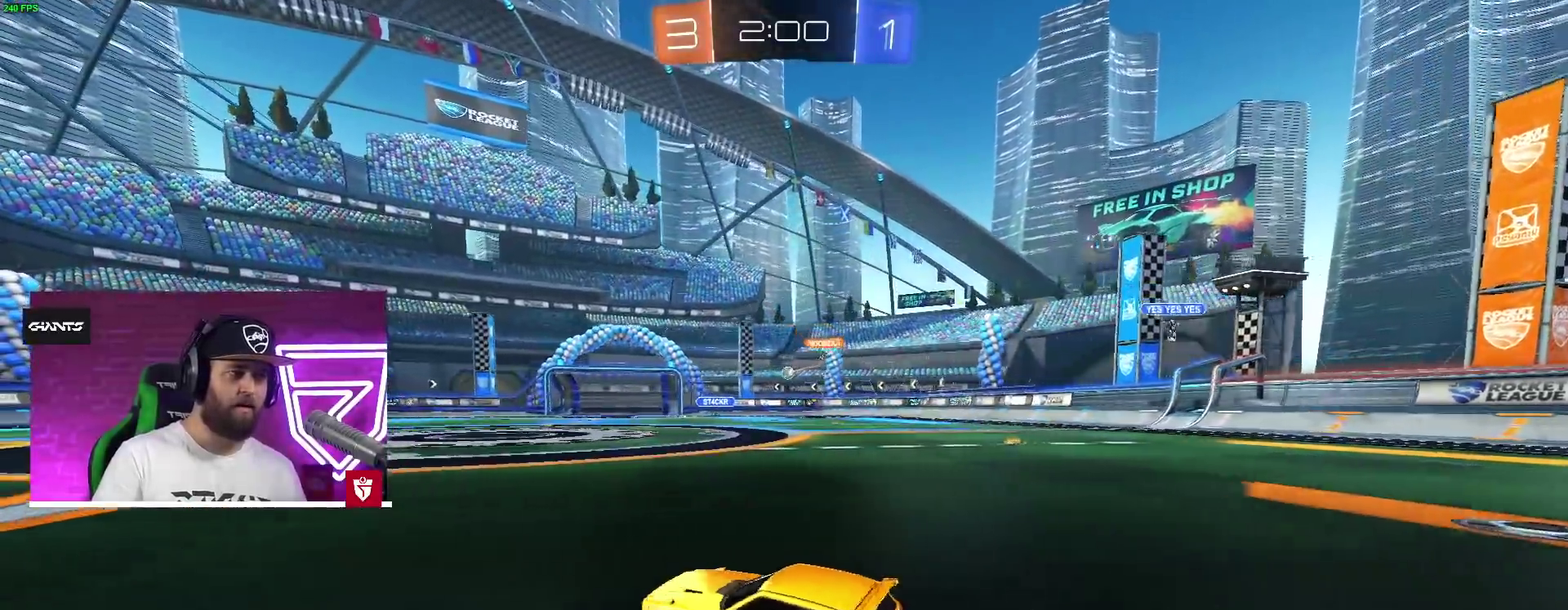
{"buttons": [], "left_stick": "center", "right_stick": "center", "events": [[67, "CROSS", "up"], [183, "CROSS", "down"], [267, "CROSS", "up"], [267, "left_stick", "center"]]}
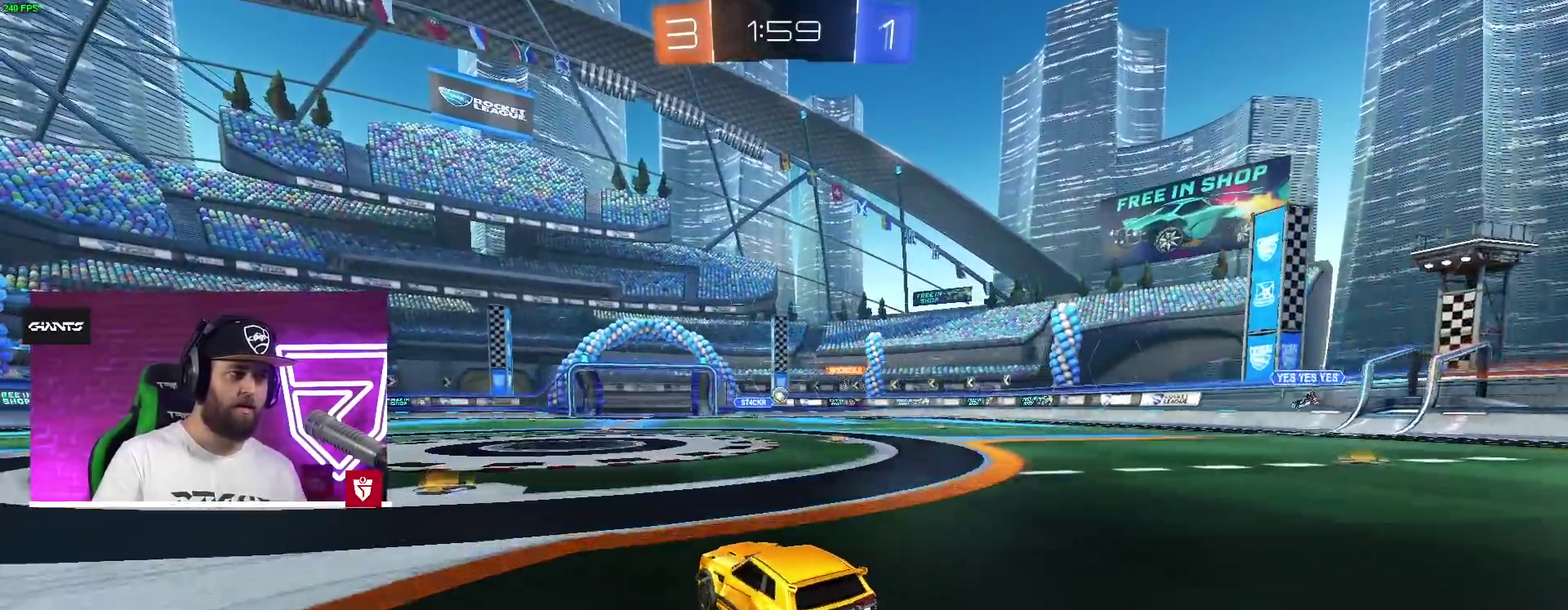
{"buttons": [], "left_stick": "center", "right_stick": "center", "events": []}
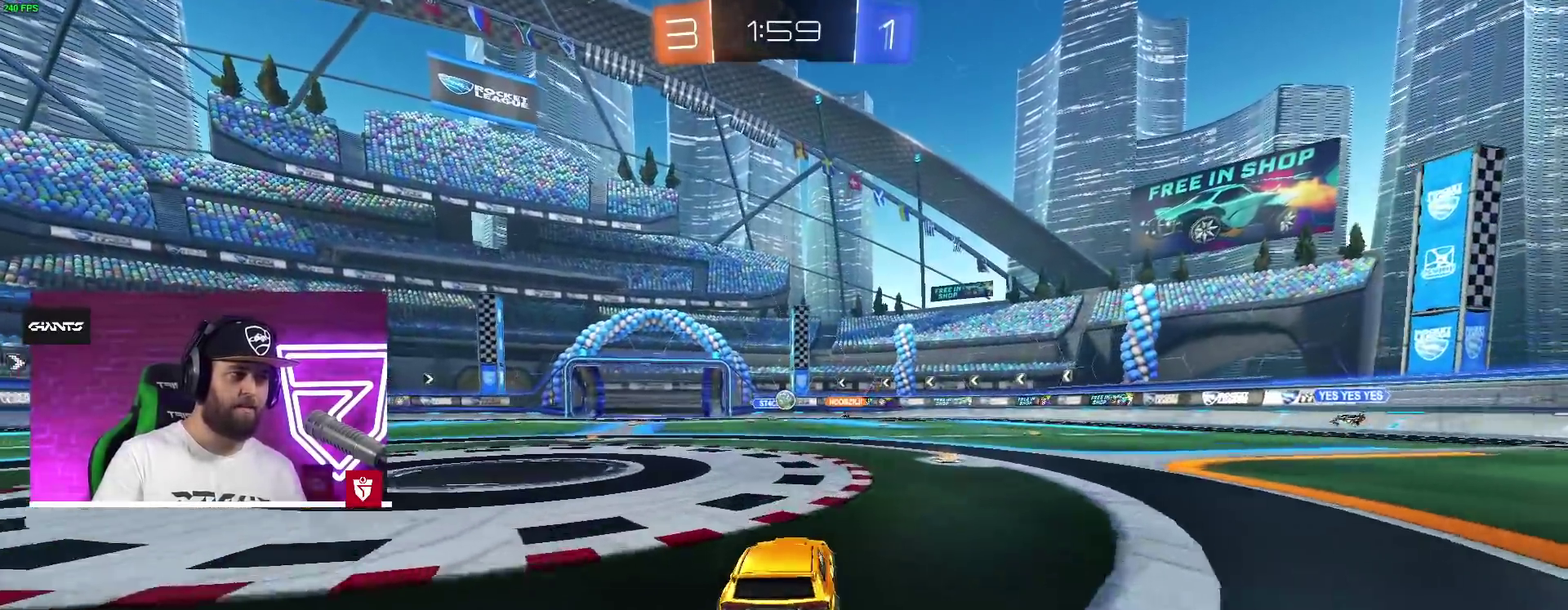
{"buttons": [], "left_stick": "right", "right_stick": "center", "events": [[17, "left_stick", "right"], [200, "CROSS", "down"], [217, "L1", "down"], [350, "L1", "up"], [367, "CROSS", "up"]]}
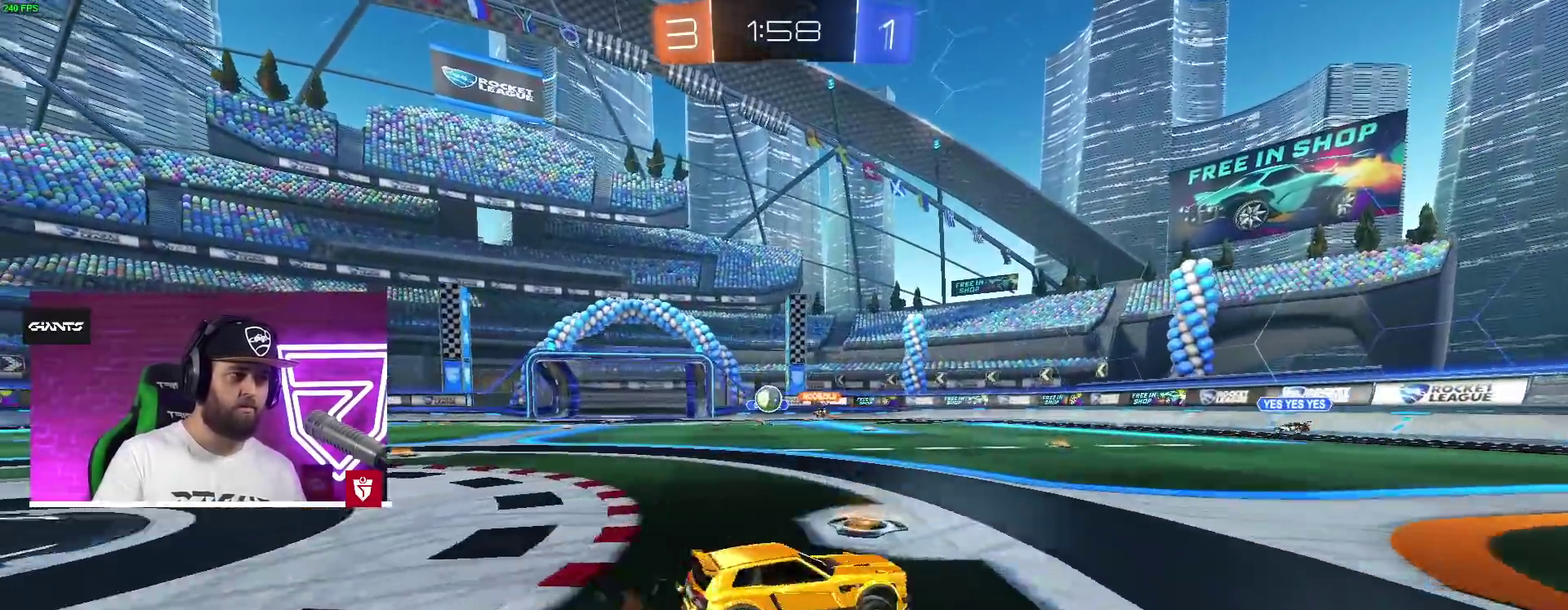
{"buttons": [], "left_stick": "right", "right_stick": "center", "events": []}
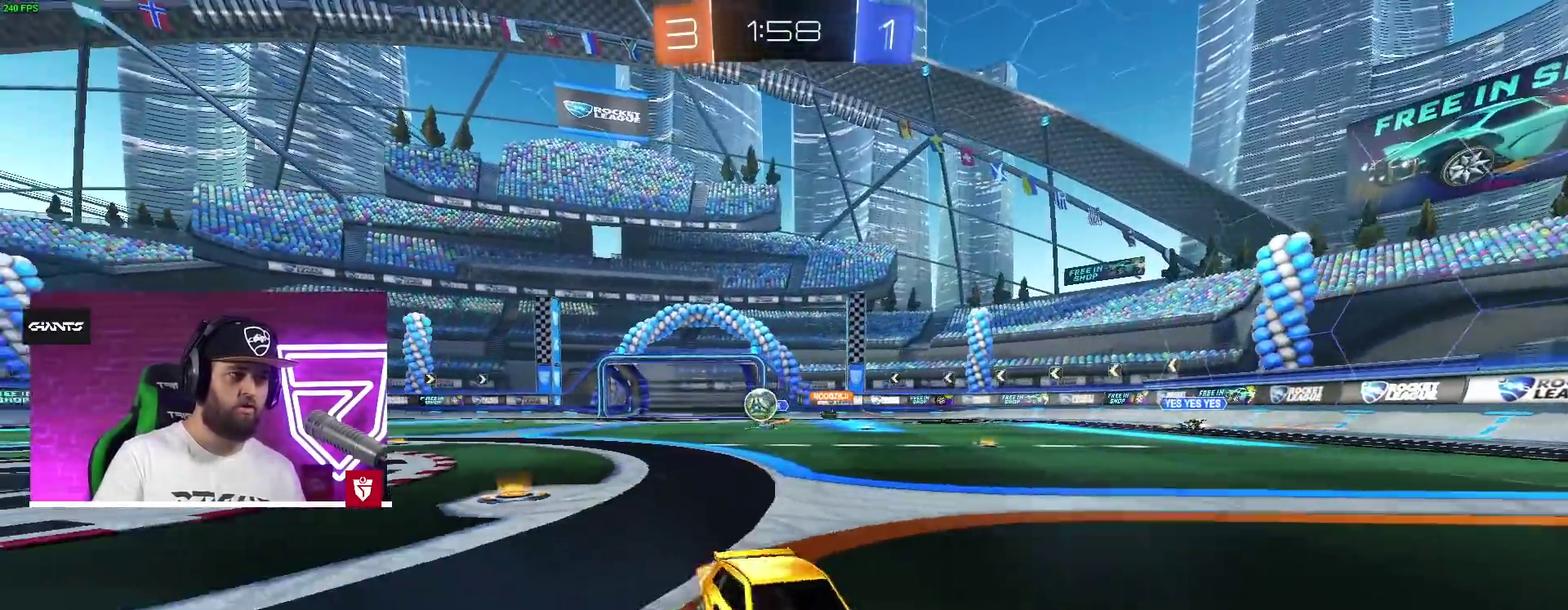
{"buttons": ["CROSS"], "left_stick": "down", "right_stick": "center"}
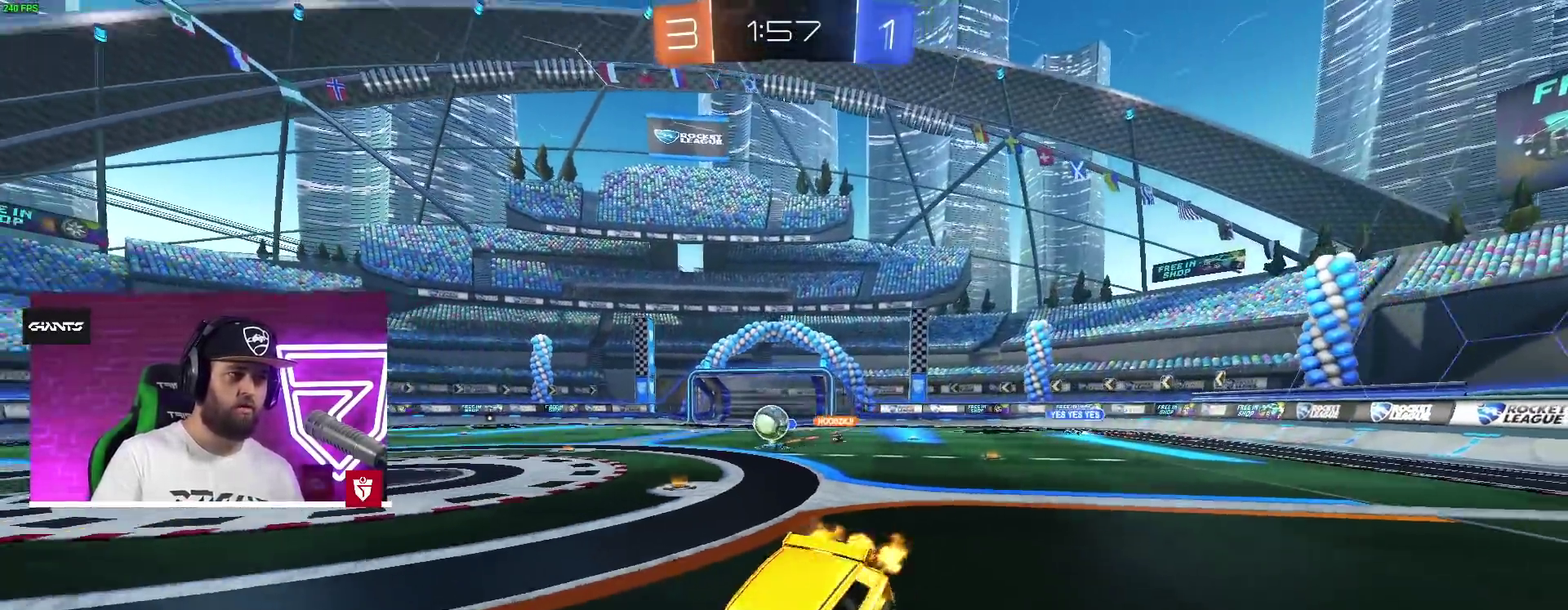
{"buttons": [], "left_stick": "down-left", "right_stick": "center"}
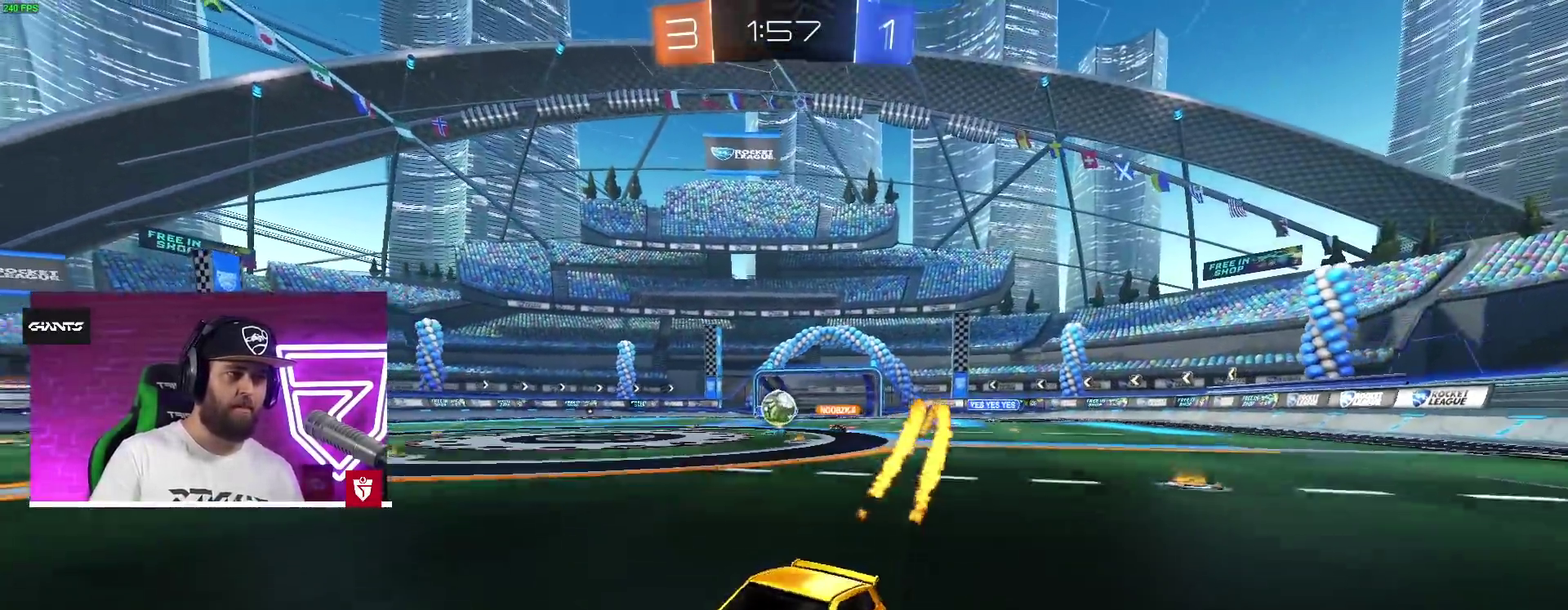
{"buttons": [], "left_stick": "center", "right_stick": "center"}
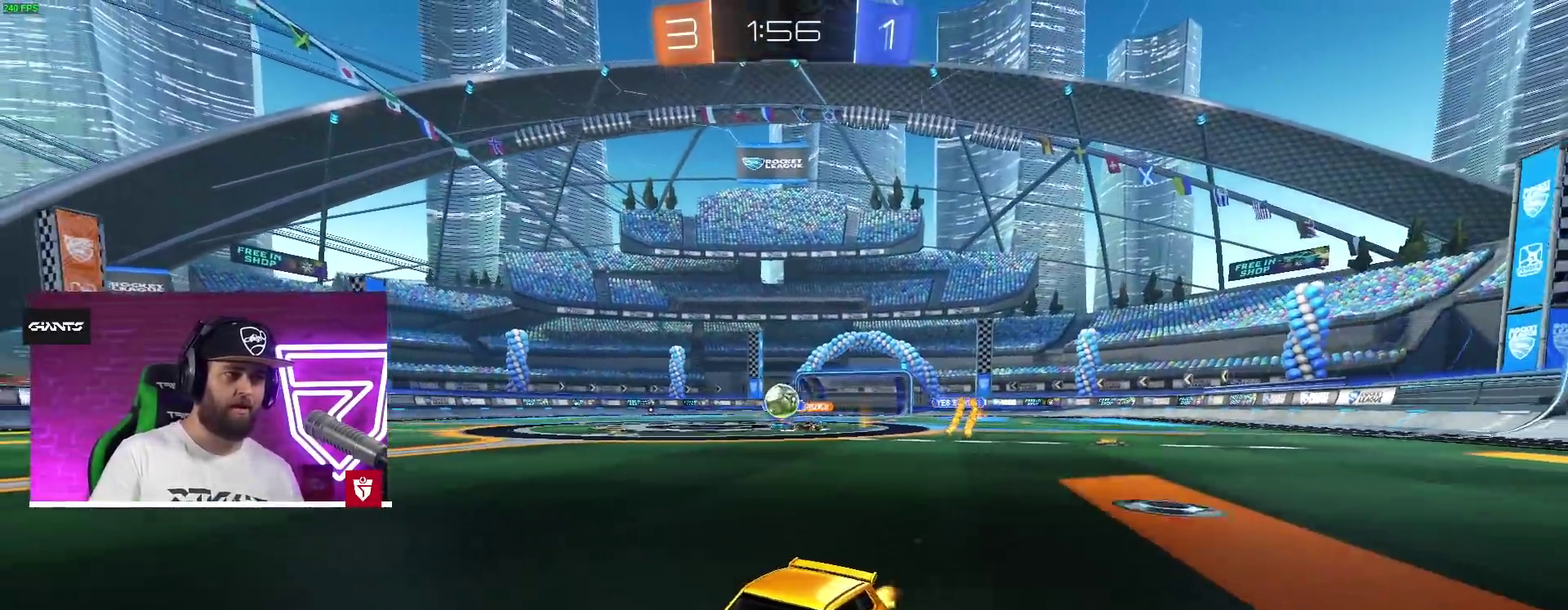
{"buttons": ["L2"], "left_stick": "right", "right_stick": "center", "events": [[183, "left_stick", "right"], [350, "left_stick", "center"], [450, "left_stick", "right"], [467, "L2", "down"]]}
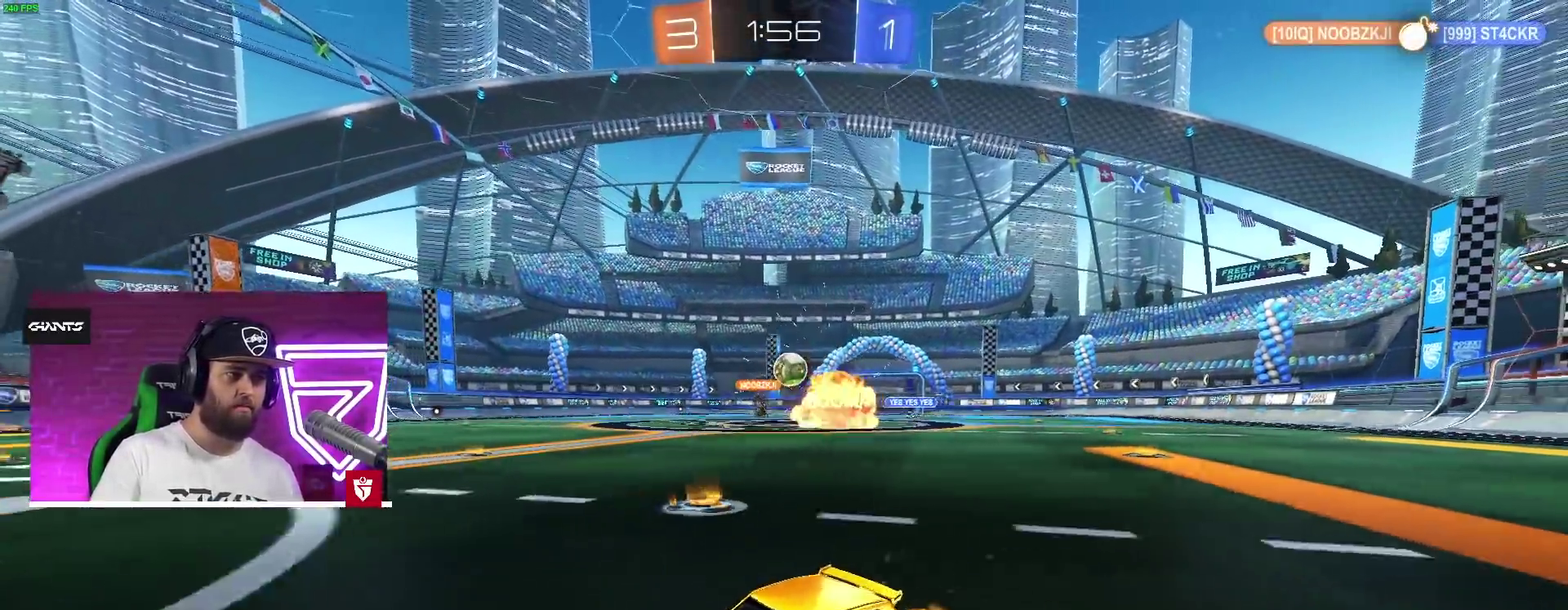
{"buttons": ["CROSS"], "left_stick": "right", "right_stick": "center", "events": [[150, "L2", "up"], [233, "L1", "down"], [350, "L1", "up"], [500, "CROSS", "down"]]}
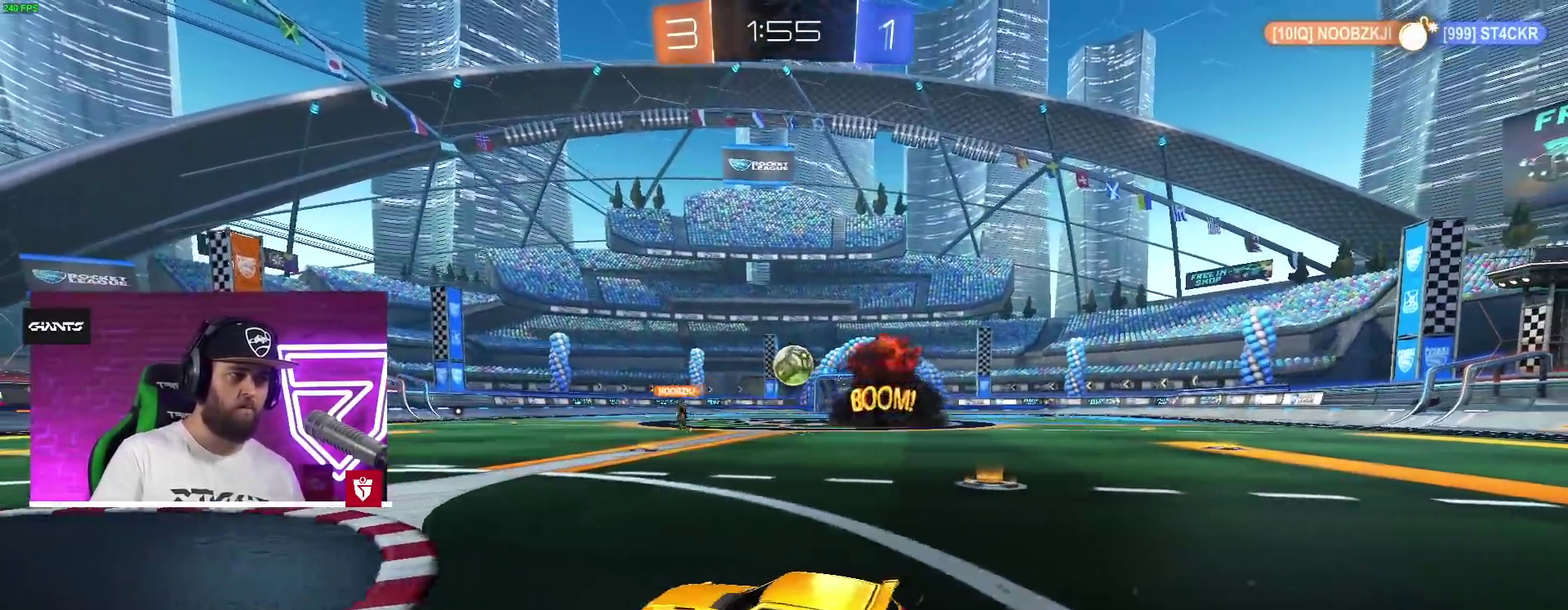
{"buttons": ["CROSS"], "left_stick": "center", "right_stick": "center", "events": [[417, "left_stick", "center"]]}
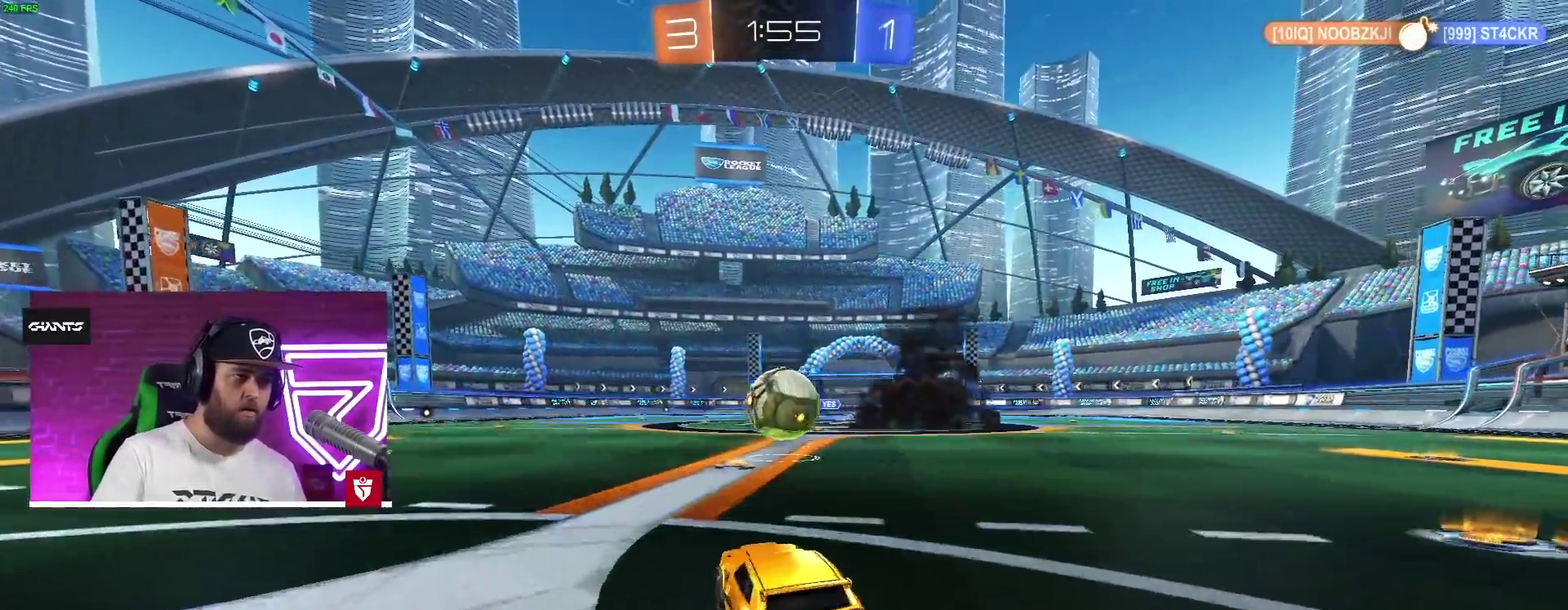
{"buttons": ["CROSS", "SQUARE"], "left_stick": "up-right", "right_stick": "center", "events": [[17, "left_stick", "left"], [83, "SQUARE", "down"], [183, "left_stick", "right"], [200, "SQUARE", "up"], [250, "left_stick", "up-right"], [317, "SQUARE", "down"]]}
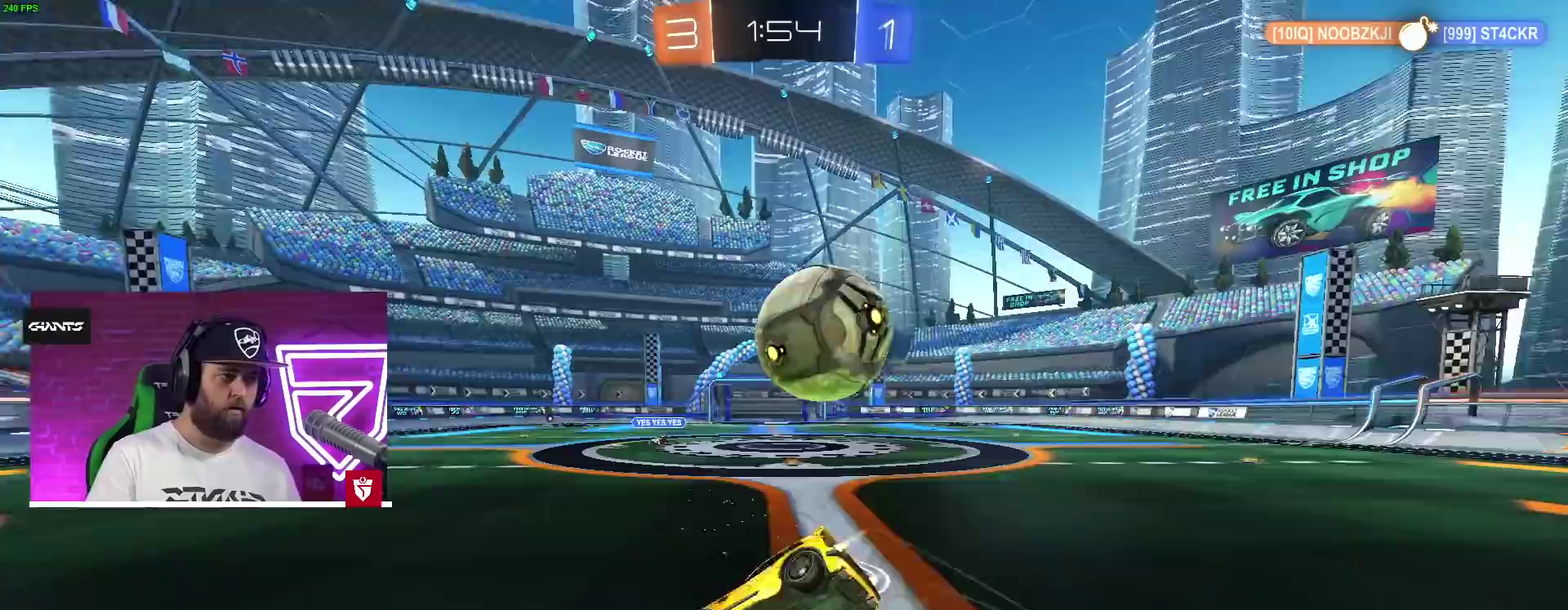
{"buttons": [], "left_stick": "center", "right_stick": "center", "events": [[17, "SQUARE", "up"], [67, "CROSS", "up"], [433, "left_stick", "center"]]}
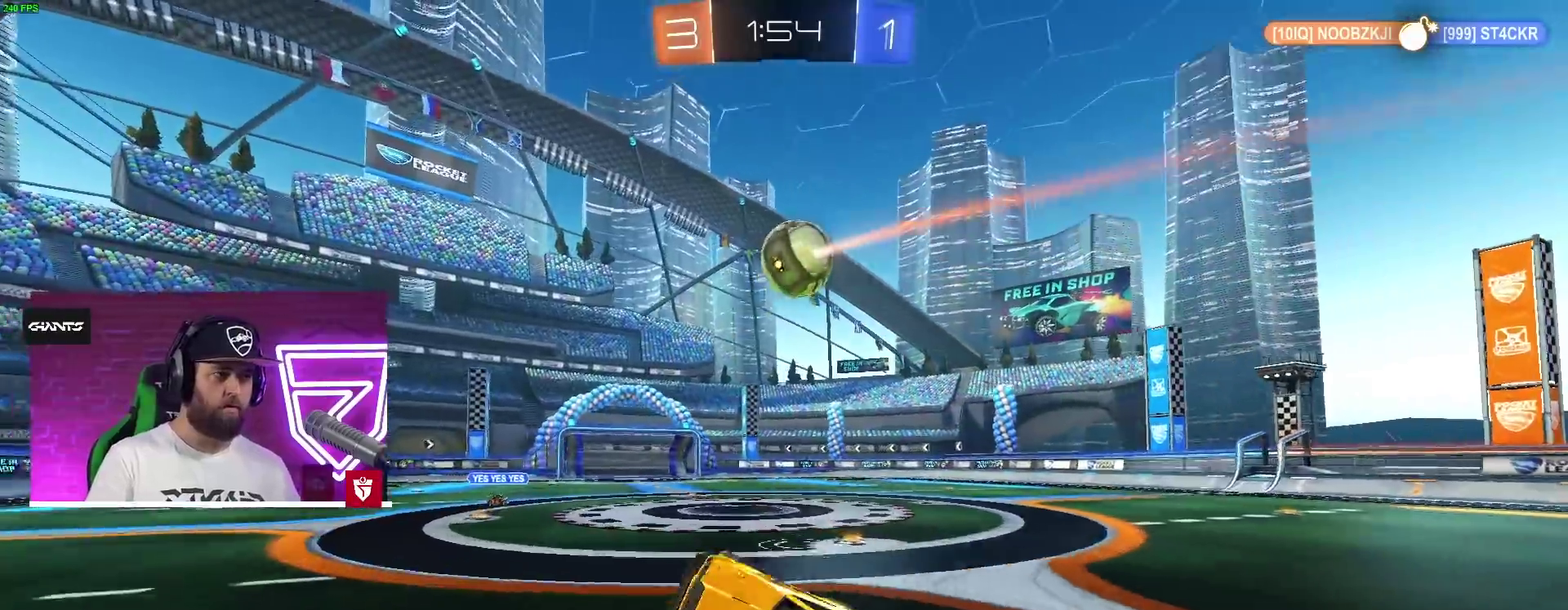
{"buttons": [], "left_stick": "right", "right_stick": "center", "events": [[283, "left_stick", "right"]]}
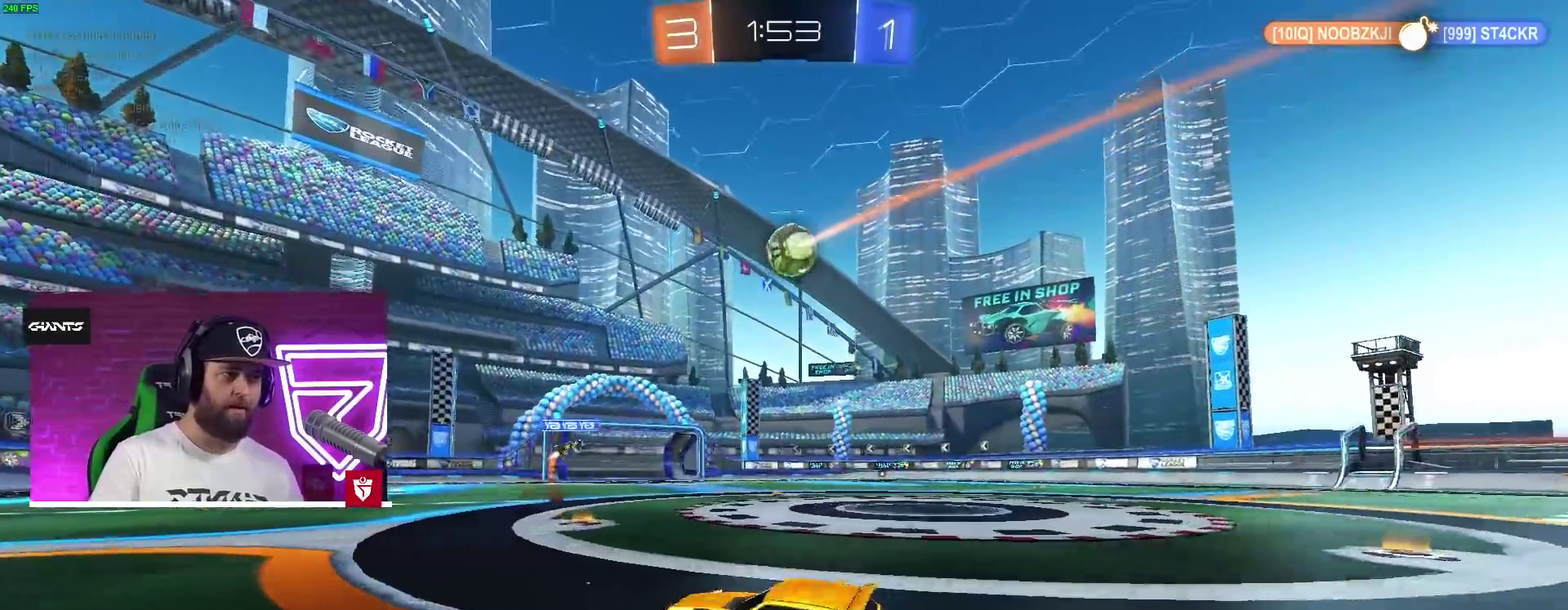
{"buttons": [], "left_stick": "center", "right_stick": "center", "events": [[450, "left_stick", "center"]]}
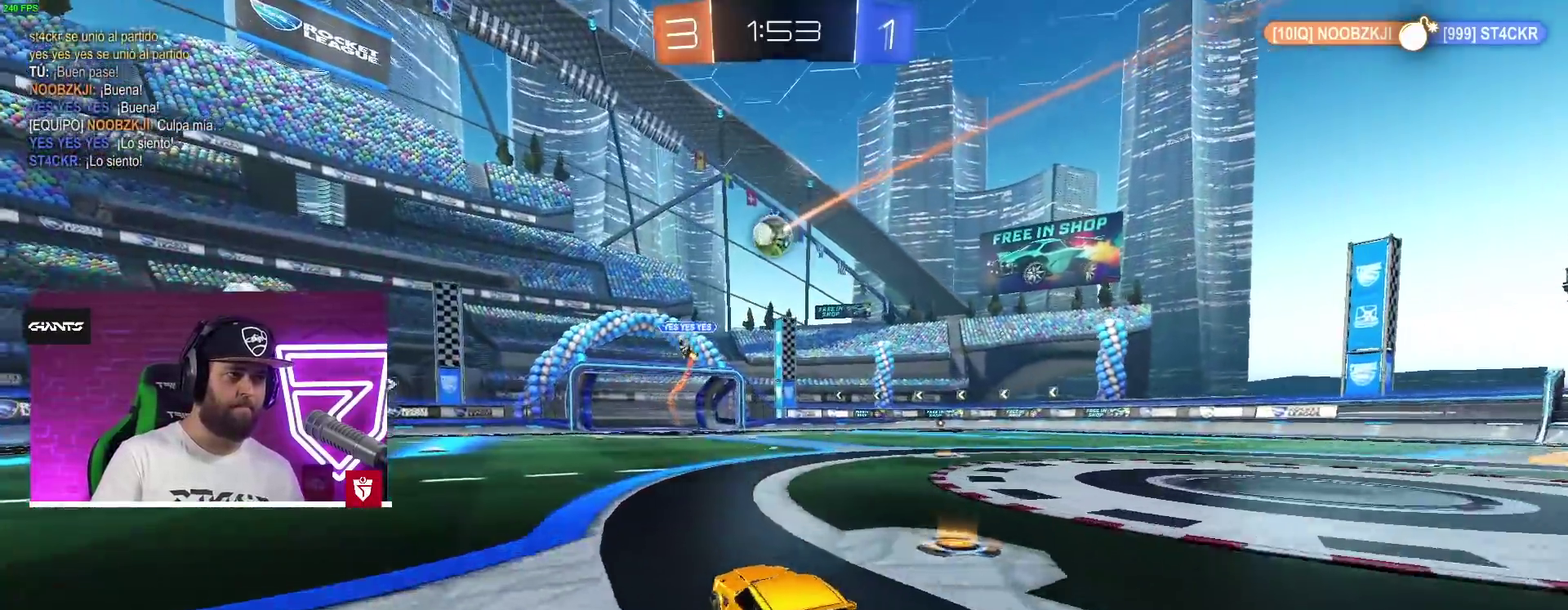
{"buttons": [], "left_stick": "center", "right_stick": "center", "events": []}
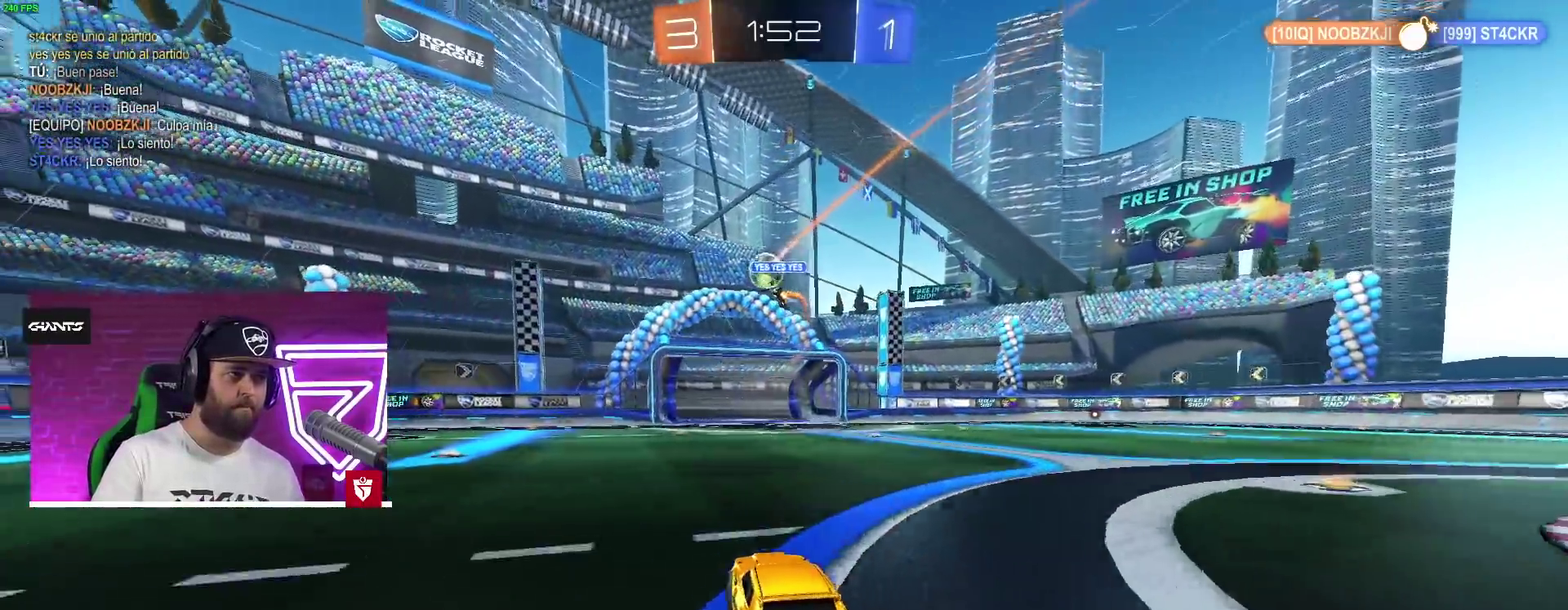
{"buttons": [], "left_stick": "center", "right_stick": "center", "events": []}
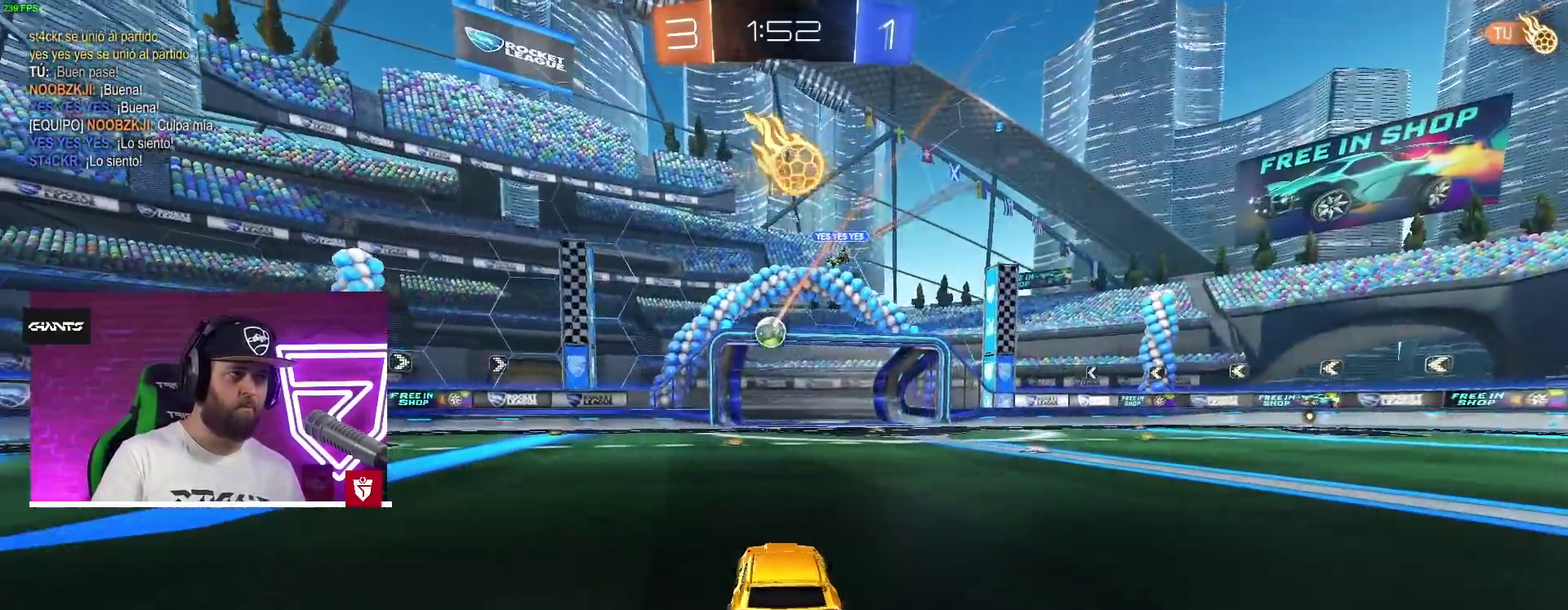
{"buttons": [], "left_stick": "center", "right_stick": "center", "events": []}
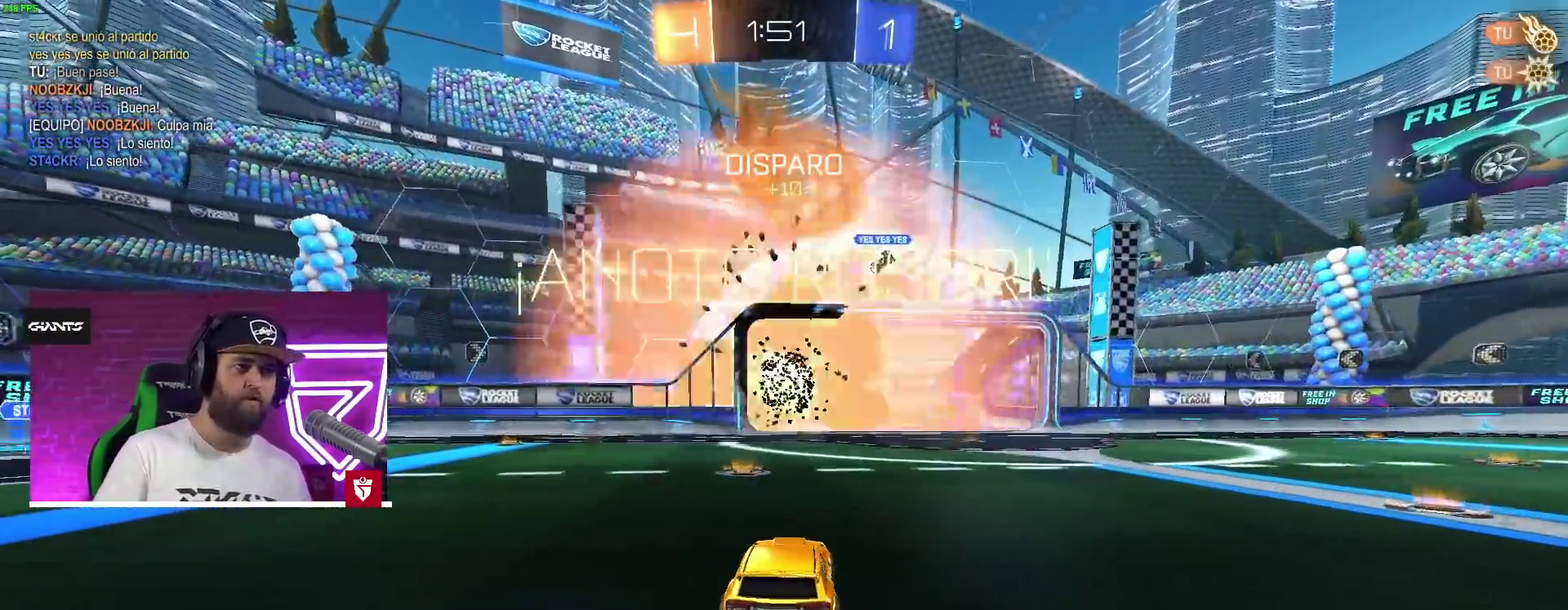
{"buttons": [], "left_stick": "center", "right_stick": "center", "events": []}
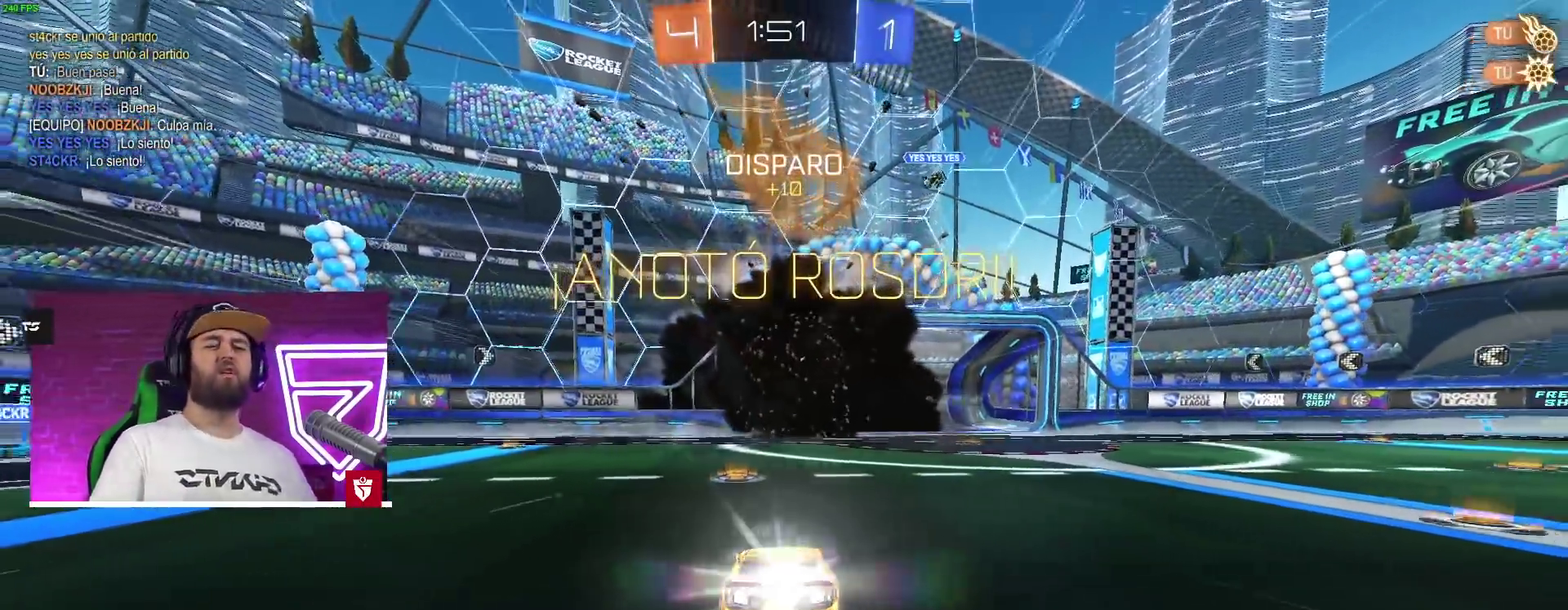
{"buttons": [], "left_stick": "center", "right_stick": "center", "events": []}
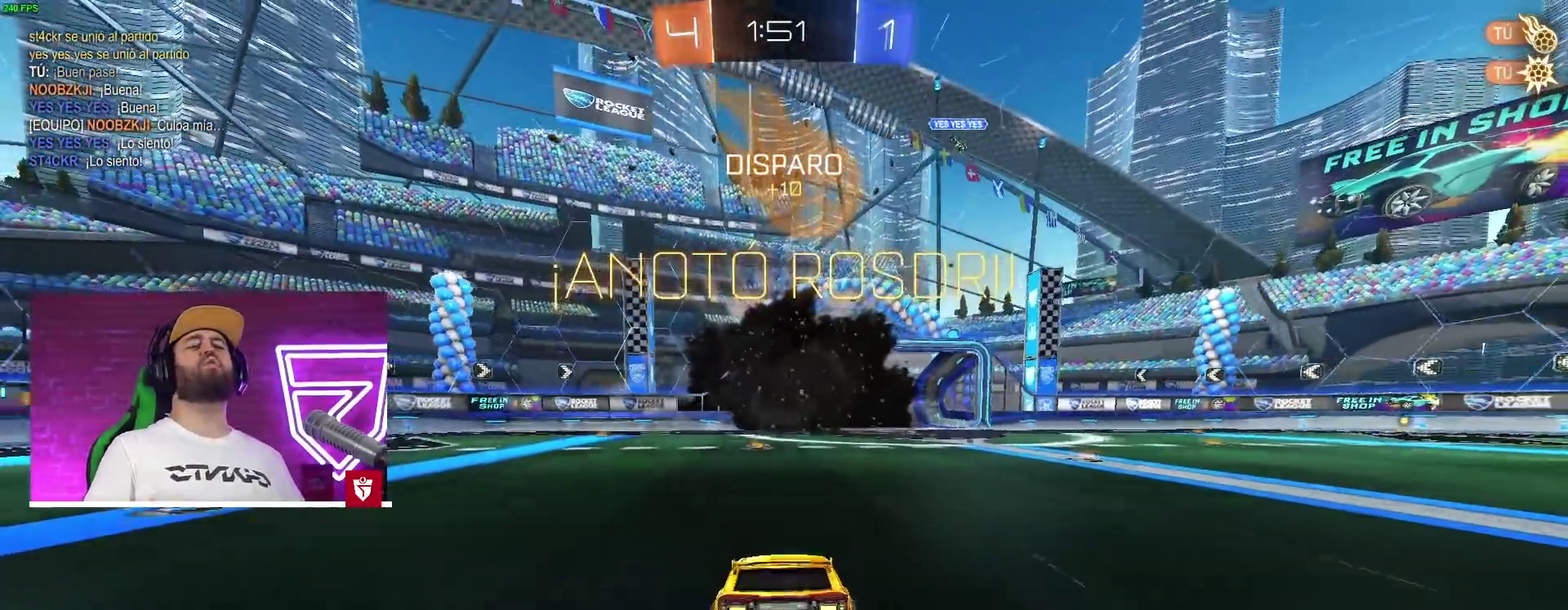
{"buttons": [], "left_stick": "center", "right_stick": "center", "events": []}
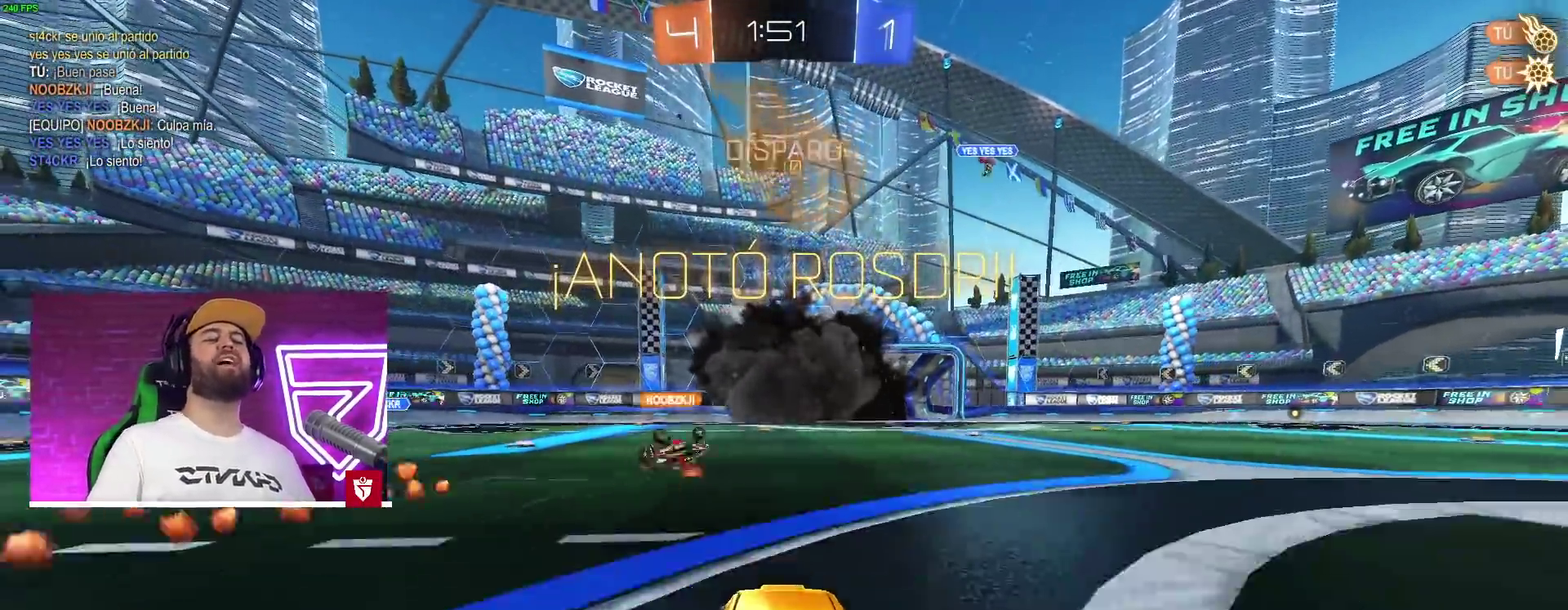
{"buttons": [], "left_stick": "down", "right_stick": "center", "events": [[217, "left_stick", "down"], [317, "SQUARE", "down"], [383, "SQUARE", "up"]]}
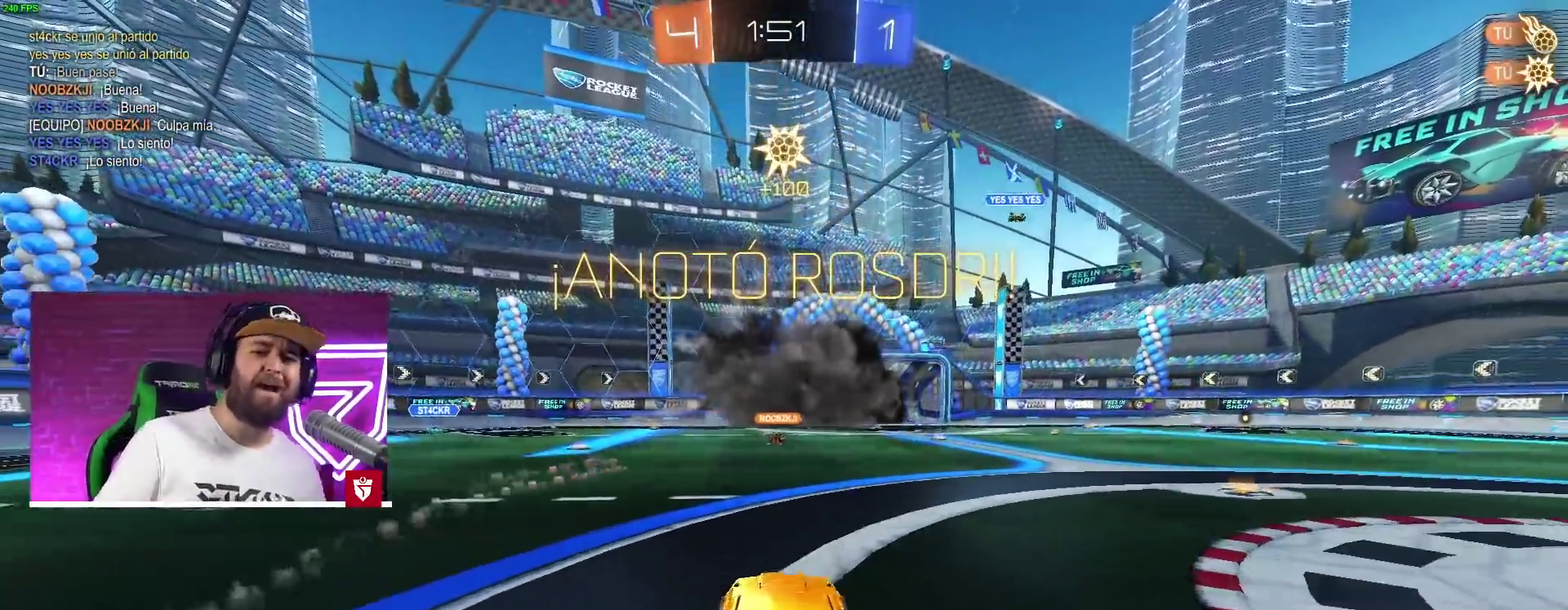
{"buttons": [], "left_stick": "down", "right_stick": "center", "events": []}
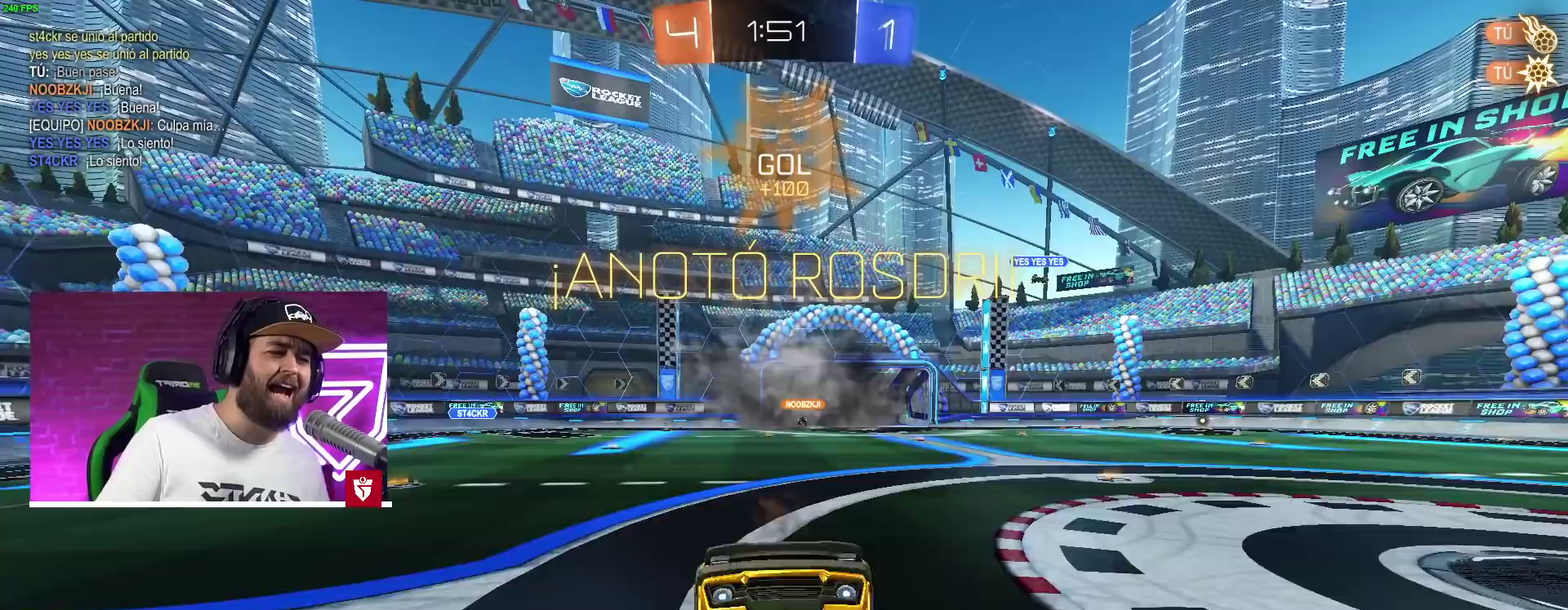
{"buttons": ["L1"], "left_stick": "center", "right_stick": "center", "events": [[50, "L1", "down"], [67, "left_stick", "left"], [317, "left_stick", "center"]]}
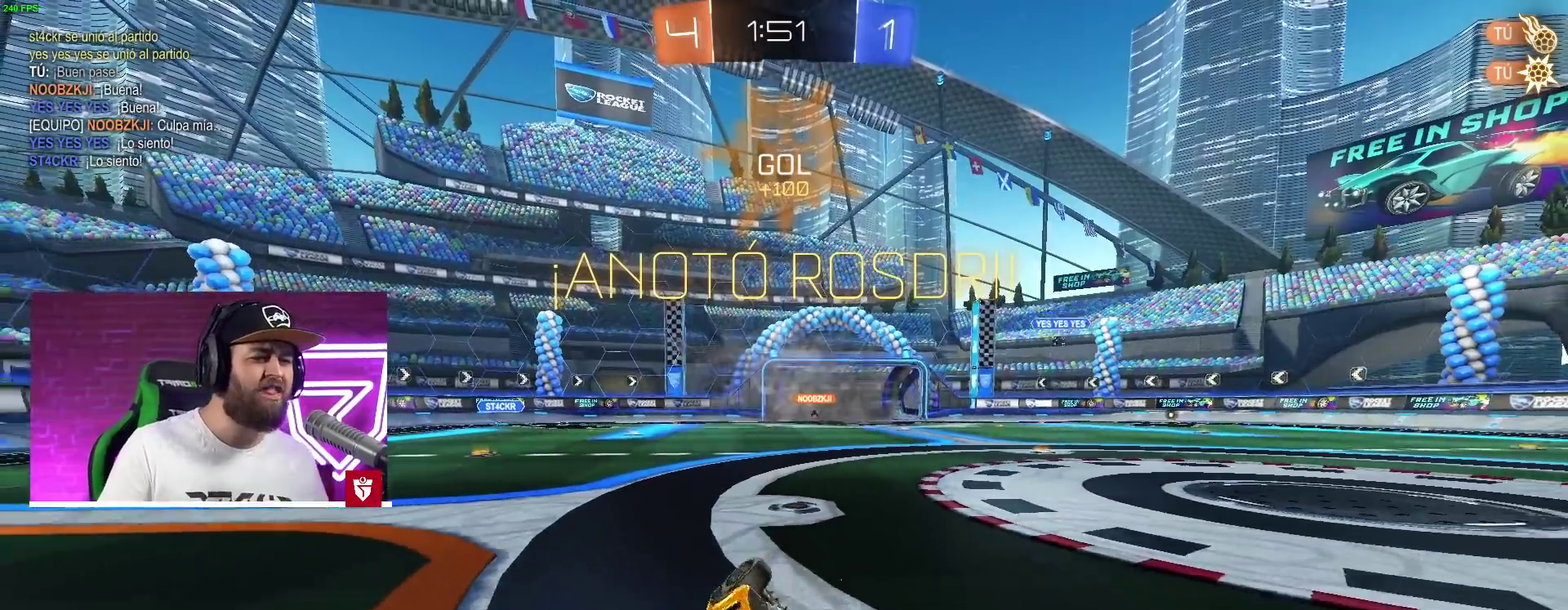
{"buttons": [], "left_stick": "up-right", "right_stick": "center", "events": [[100, "L1", "up"], [383, "left_stick", "right"], [483, "left_stick", "up-right"]]}
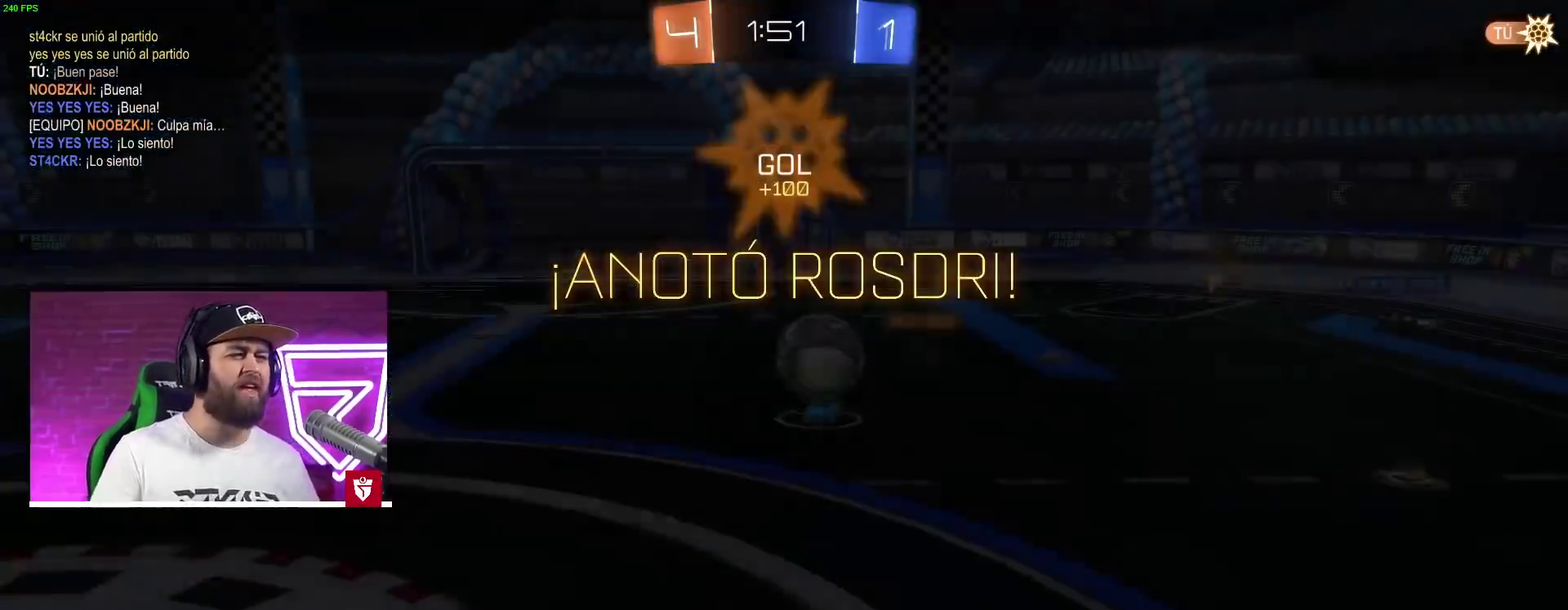
{"buttons": [], "left_stick": "center", "right_stick": "center", "events": [[483, "left_stick", "center"]]}